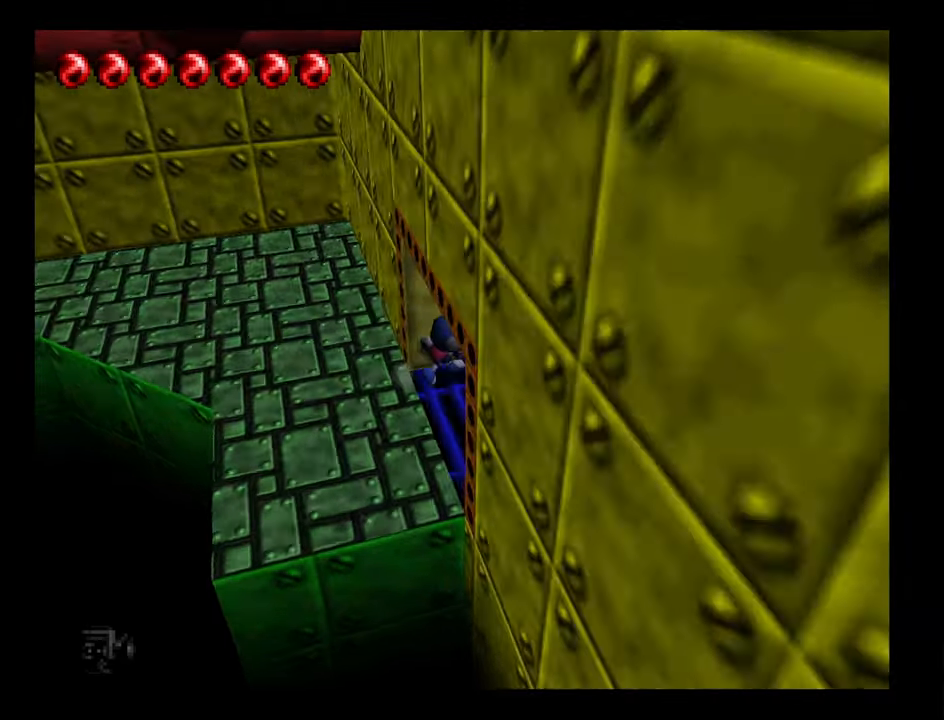
Gameplay with a controller (Nintendo layout); each line is a JSON object with the inputs held at the frame after it. "events" lists button and stick changes between this image and that frame as [ms after this image, input, new state], when the widget could be followed in between. Not read: L3 R3.
{"buttons": [], "left_stick": "center", "events": [[184, "left_stick", "center"]]}
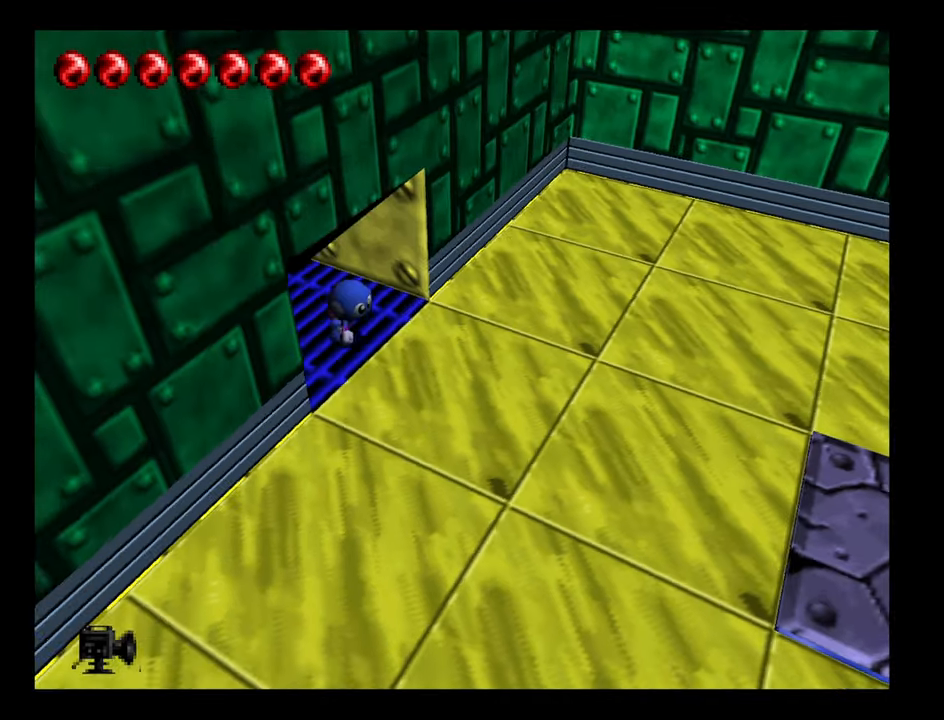
{"buttons": [], "left_stick": "right", "events": [[234, "left_stick", "right"]]}
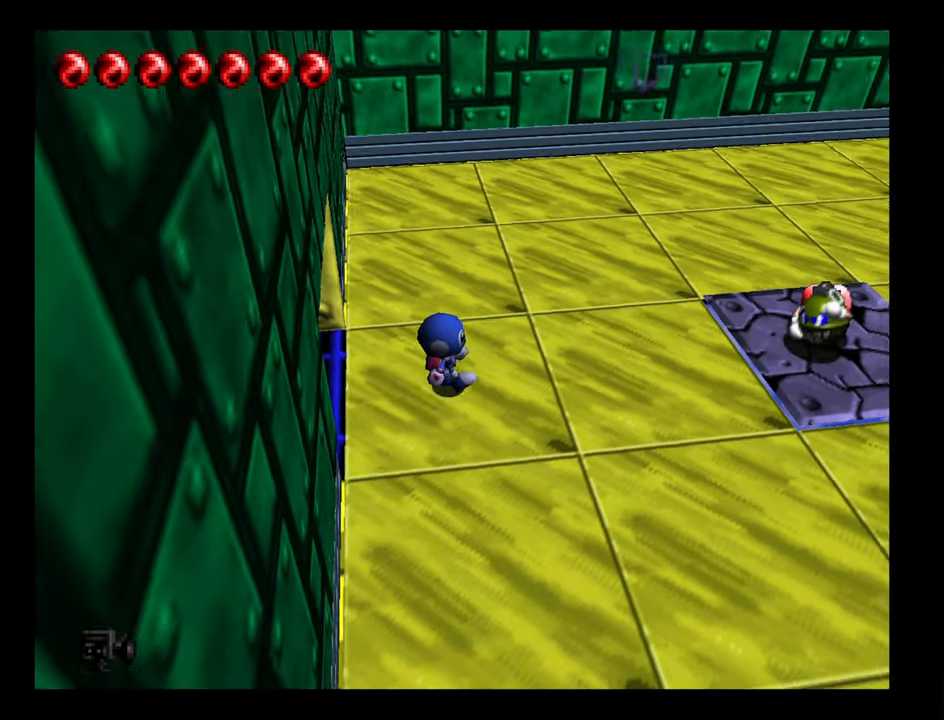
{"buttons": [], "left_stick": "right"}
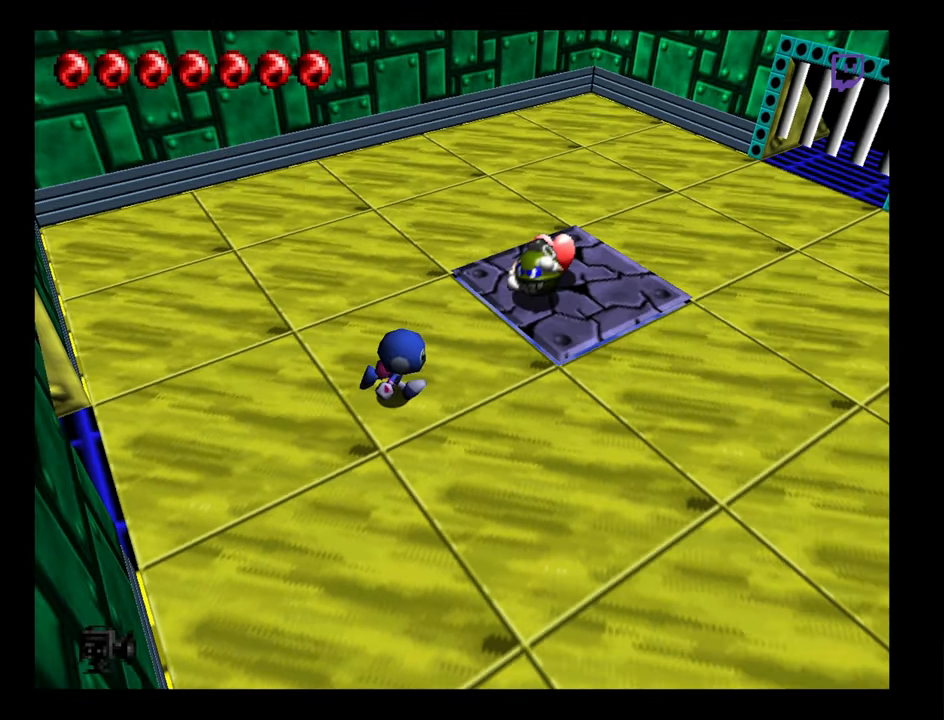
{"buttons": [], "left_stick": "up-right", "events": [[267, "left_stick", "up-right"]]}
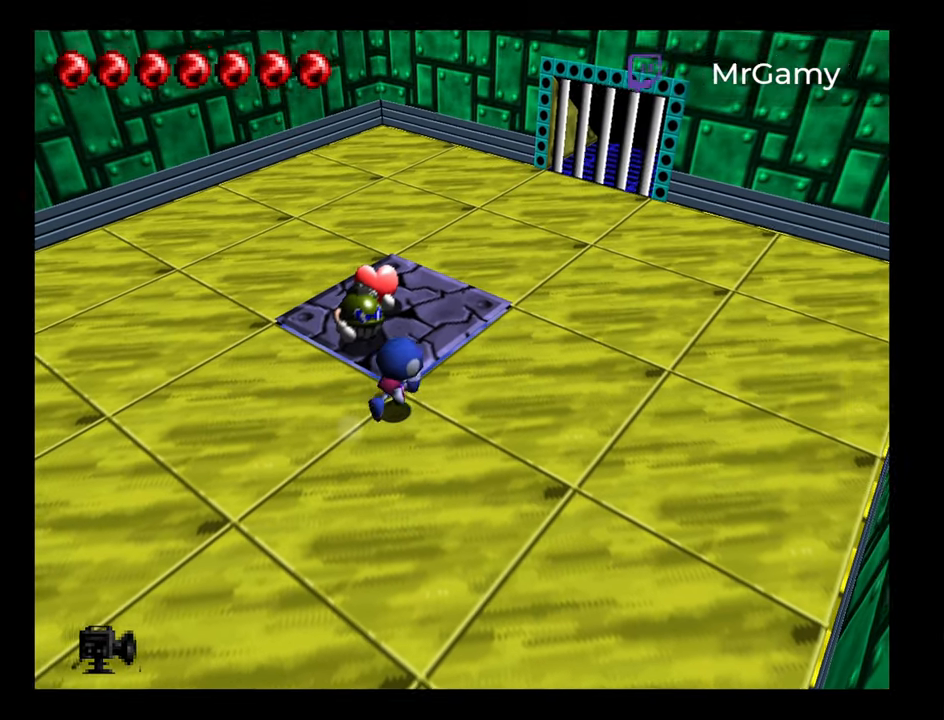
{"buttons": [], "left_stick": "up-left", "events": [[100, "left_stick", "up"], [467, "left_stick", "up-left"]]}
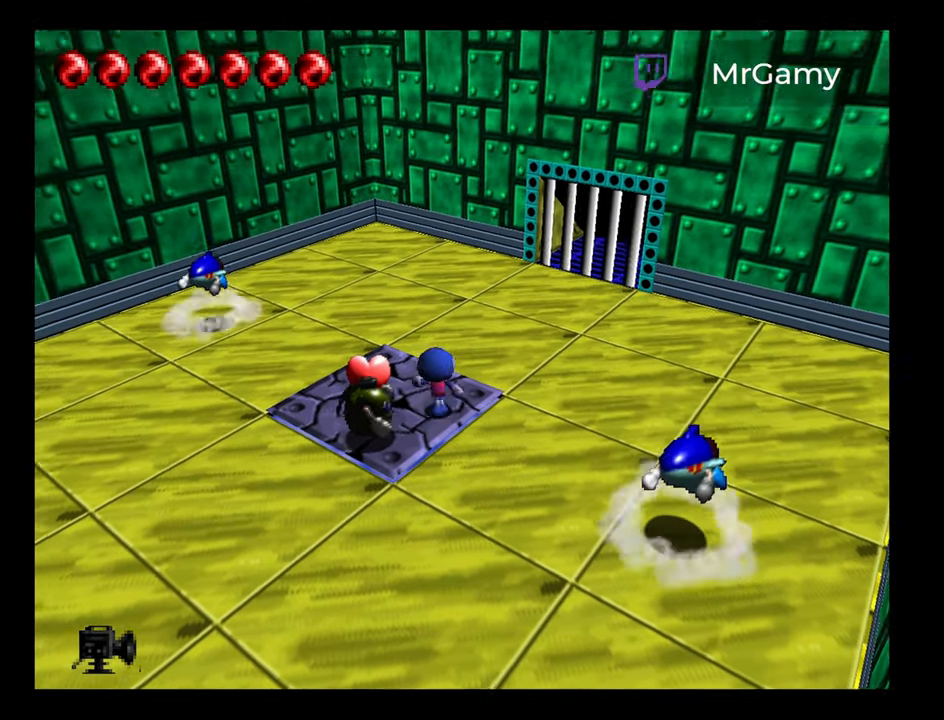
{"buttons": [], "left_stick": "up-right", "events": [[334, "left_stick", "up-right"]]}
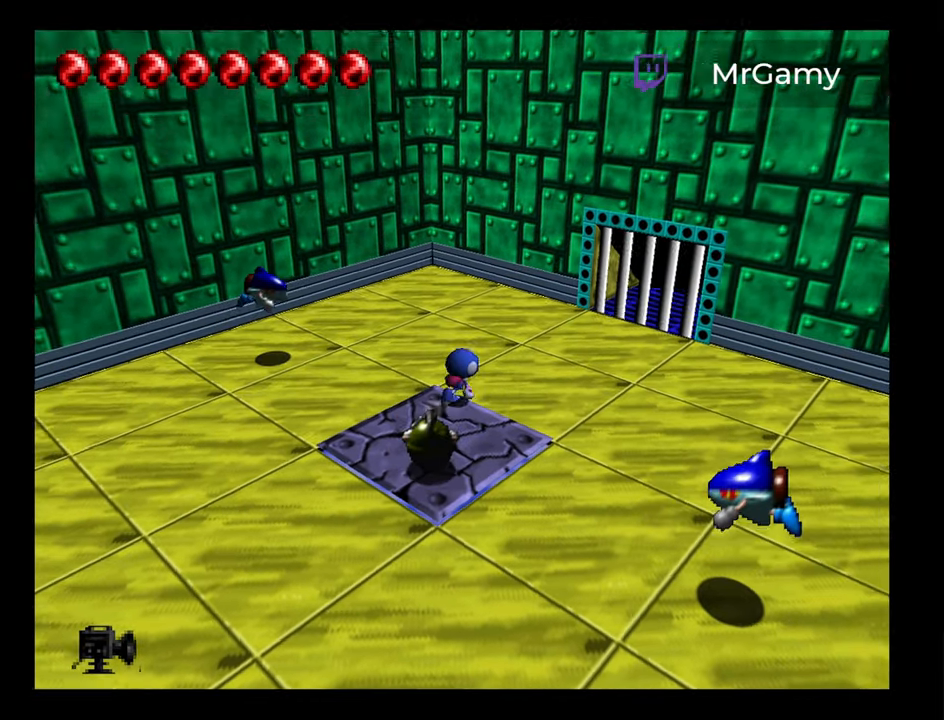
{"buttons": [], "left_stick": "up-right", "events": []}
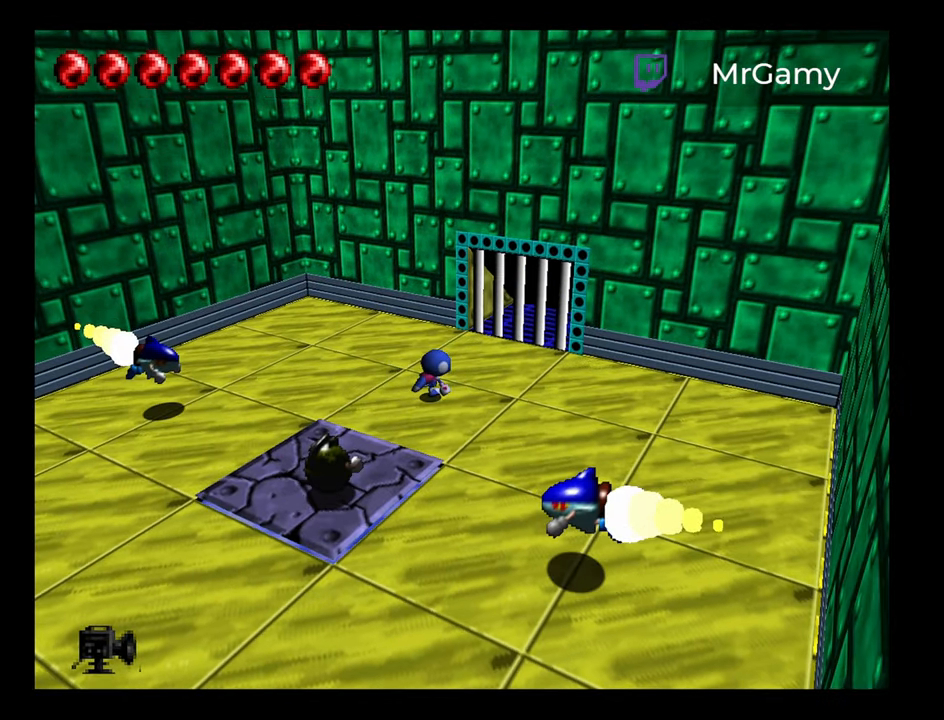
{"buttons": ["B"], "left_stick": "down", "events": [[50, "left_stick", "right"], [150, "left_stick", "down-right"], [217, "B", "down"], [250, "left_stick", "down"]]}
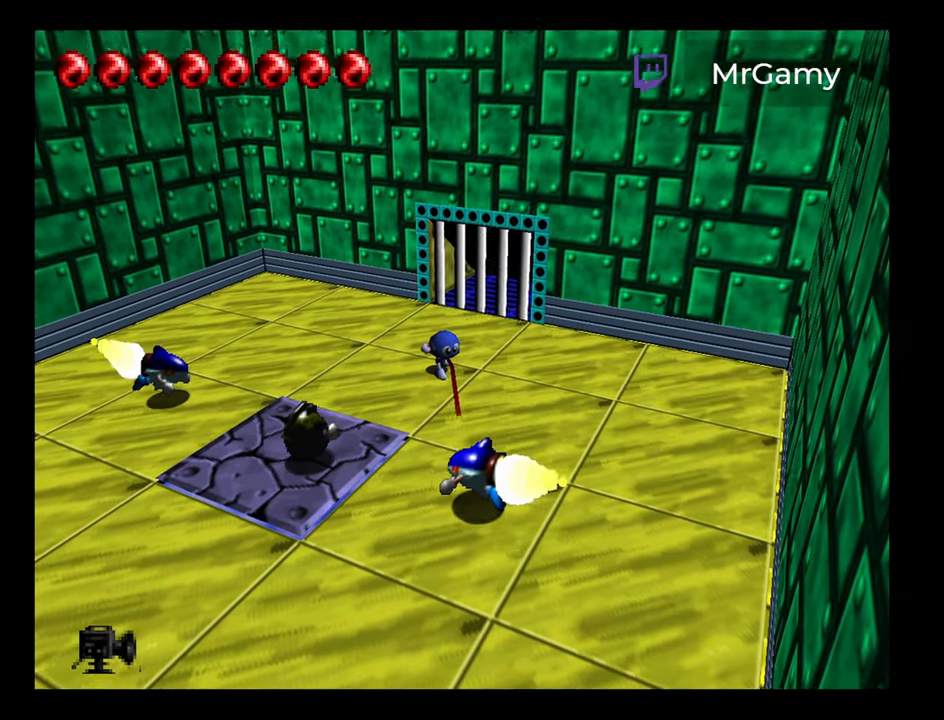
{"buttons": [], "left_stick": "down-left", "events": [[350, "B", "up"], [467, "left_stick", "down-left"]]}
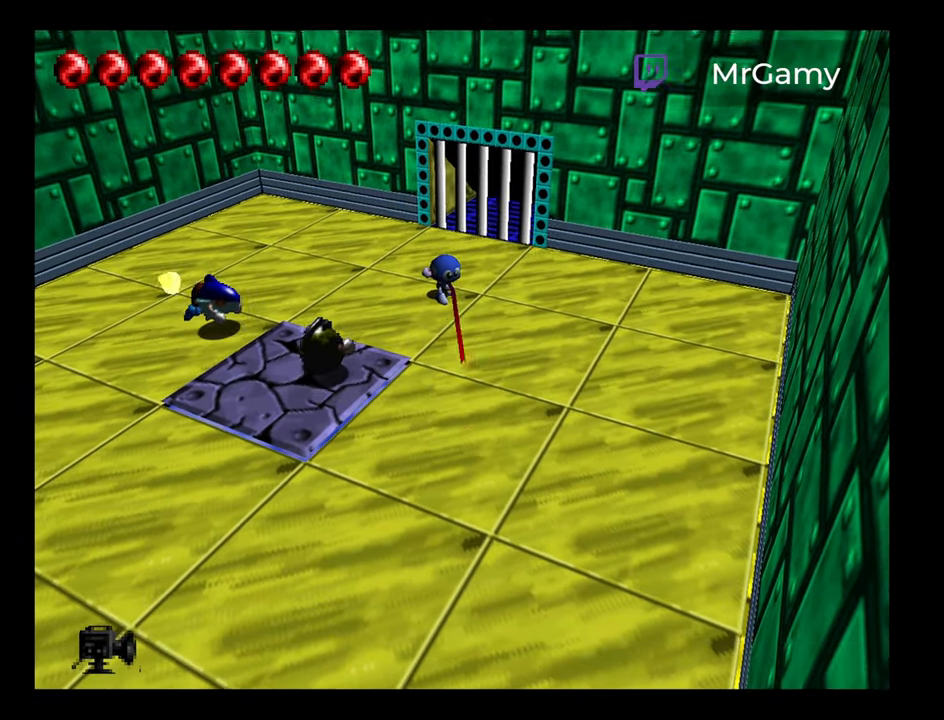
{"buttons": [], "left_stick": "down-left", "events": [[217, "Z", "down"], [416, "Z", "up"]]}
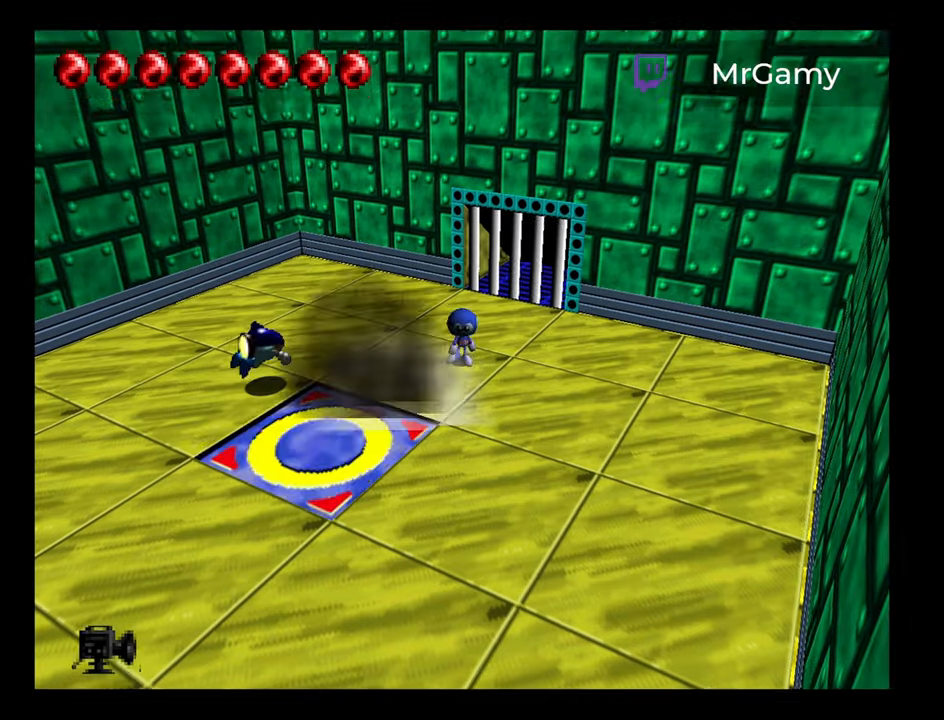
{"buttons": [], "left_stick": "up", "events": [[250, "left_stick", "center"], [333, "left_stick", "up"]]}
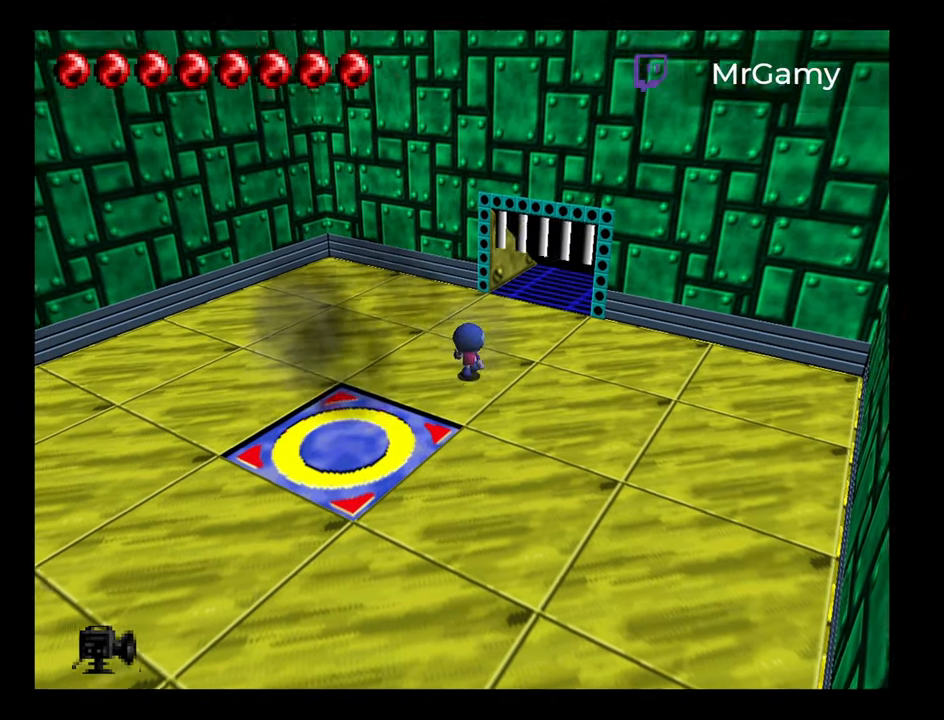
{"buttons": [], "left_stick": "up-right", "events": [[100, "left_stick", "up-right"]]}
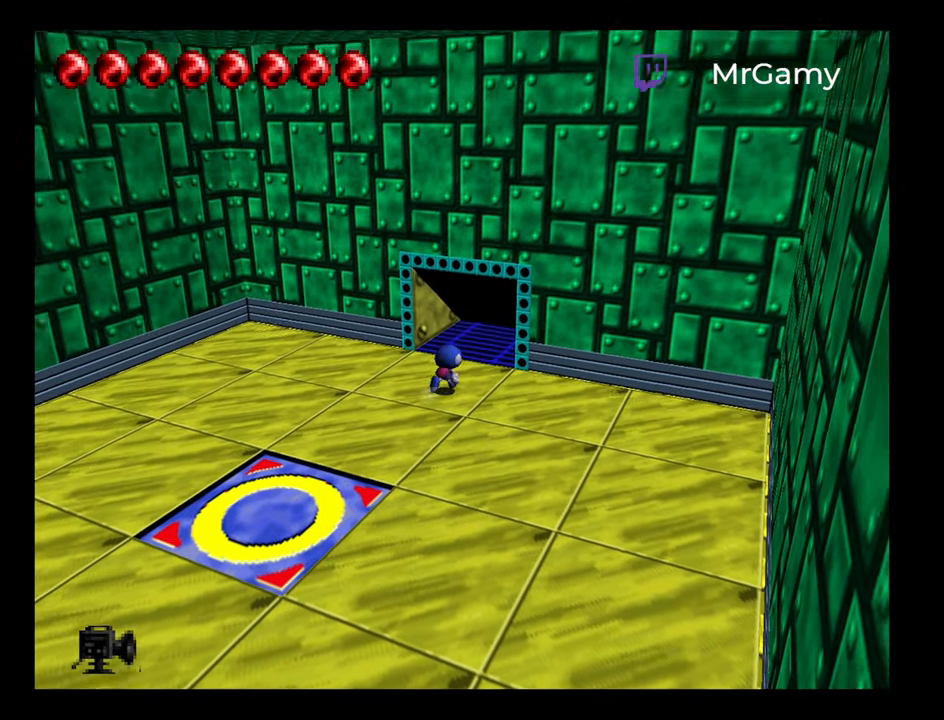
{"buttons": [], "left_stick": "up-right", "events": []}
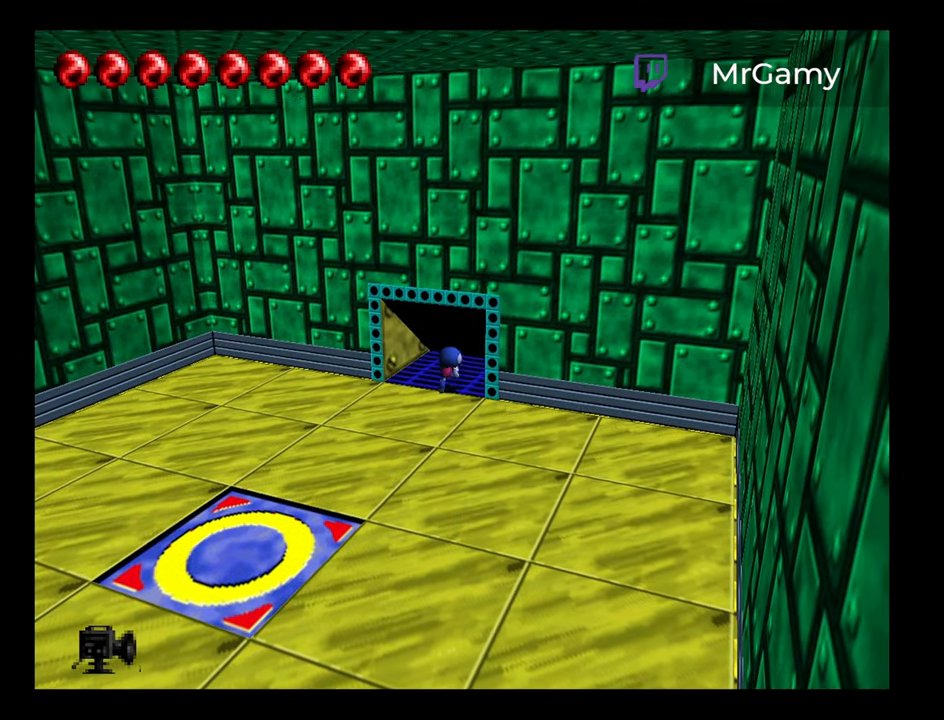
{"buttons": [], "left_stick": "center", "events": [[433, "left_stick", "center"]]}
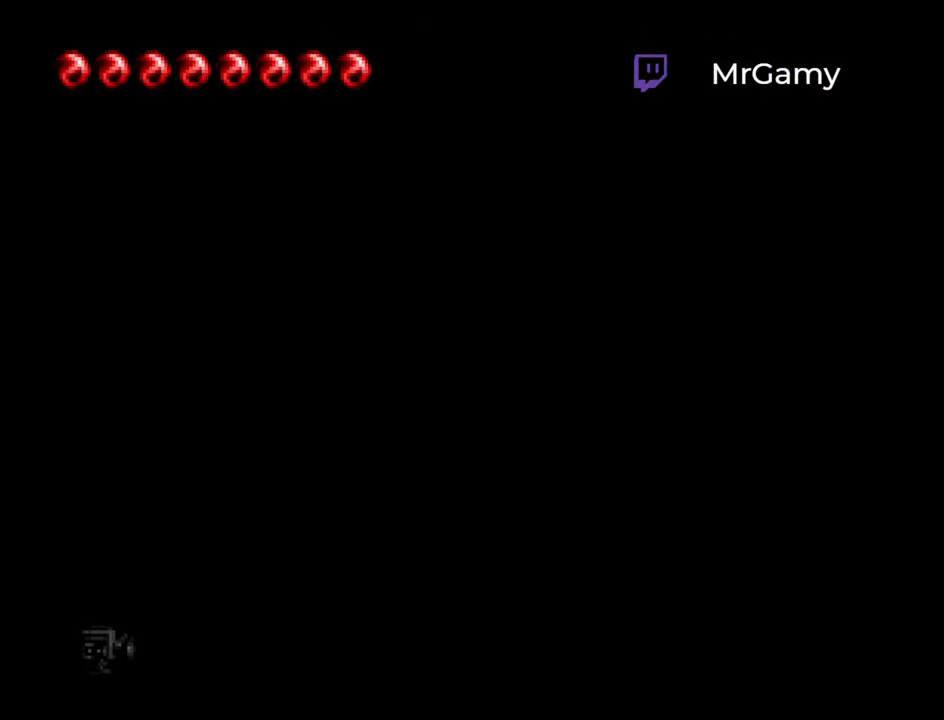
{"buttons": [], "left_stick": "right", "events": [[466, "left_stick", "right"]]}
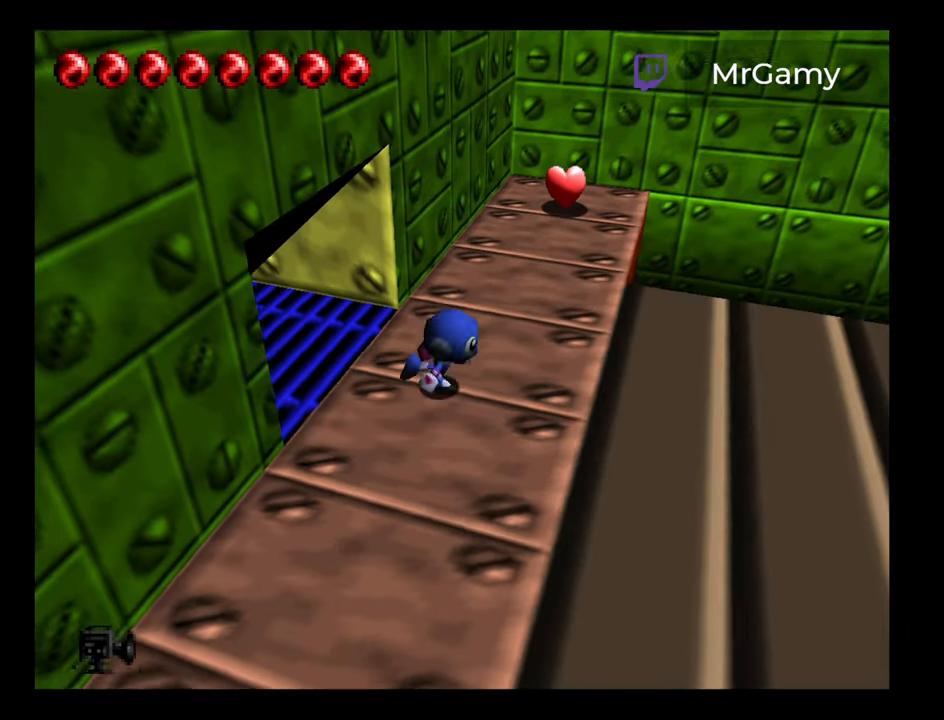
{"buttons": [], "left_stick": "right", "events": []}
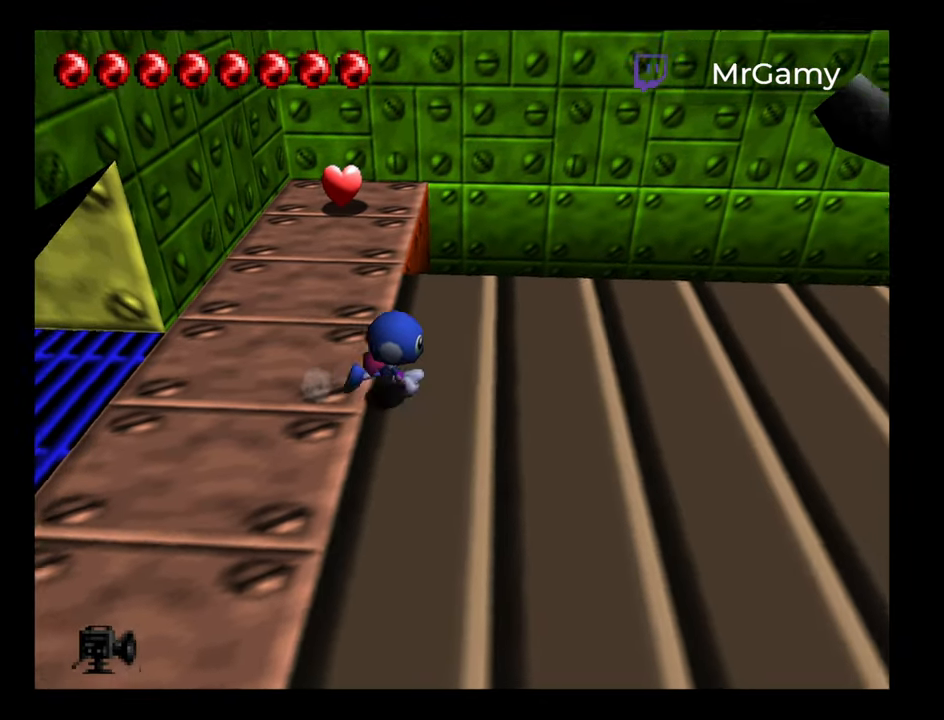
{"buttons": [], "left_stick": "right", "events": []}
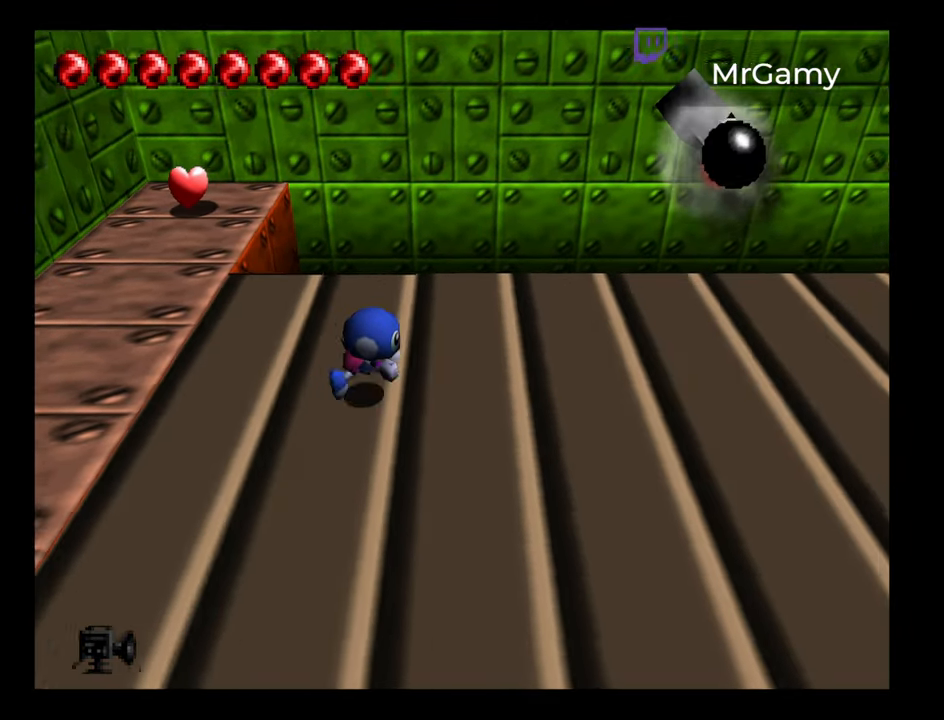
{"buttons": [], "left_stick": "right", "events": []}
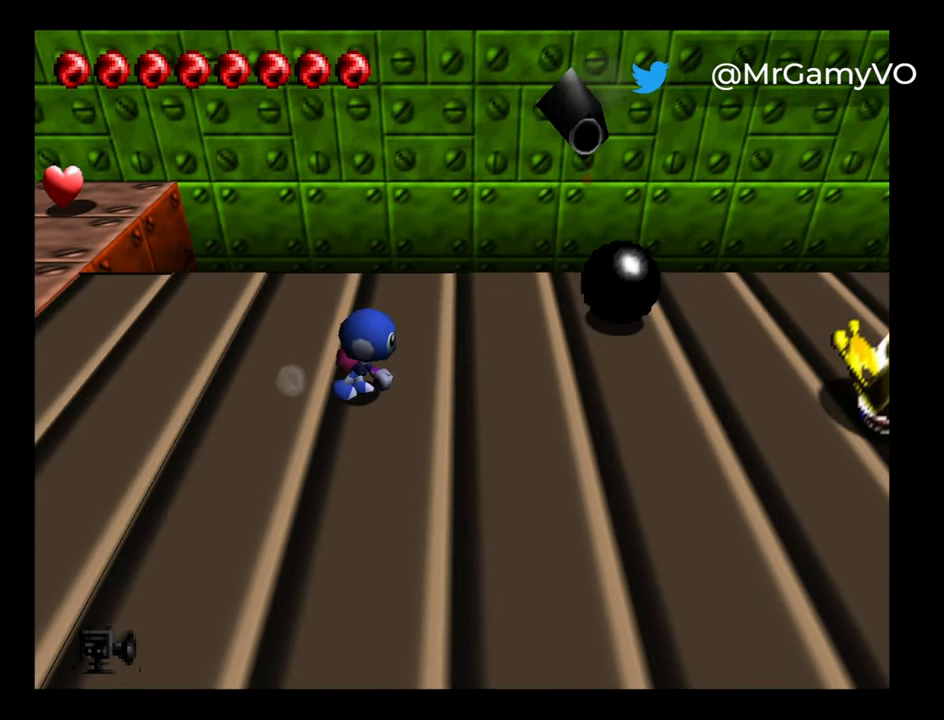
{"buttons": ["A"], "left_stick": "right", "events": [[333, "A", "down"]]}
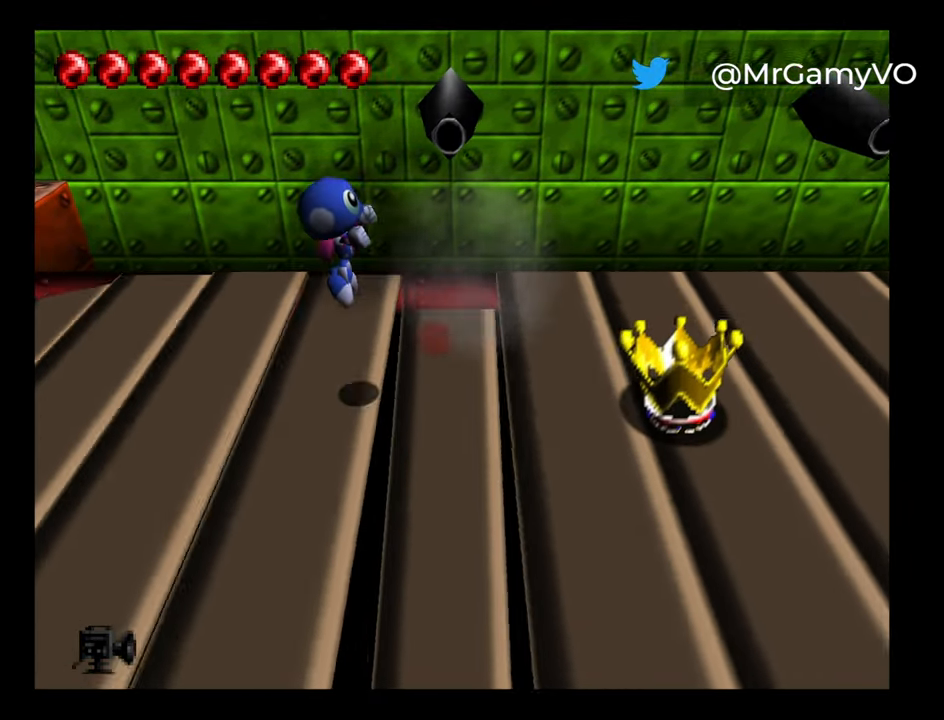
{"buttons": [], "left_stick": "right", "events": [[283, "A", "up"]]}
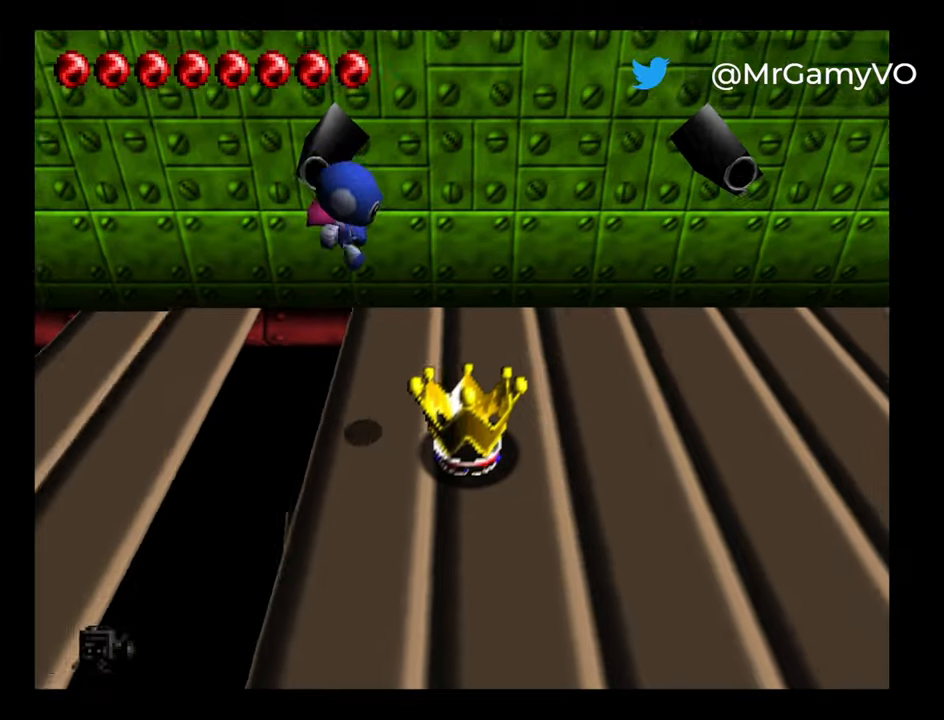
{"buttons": [], "left_stick": "right", "events": []}
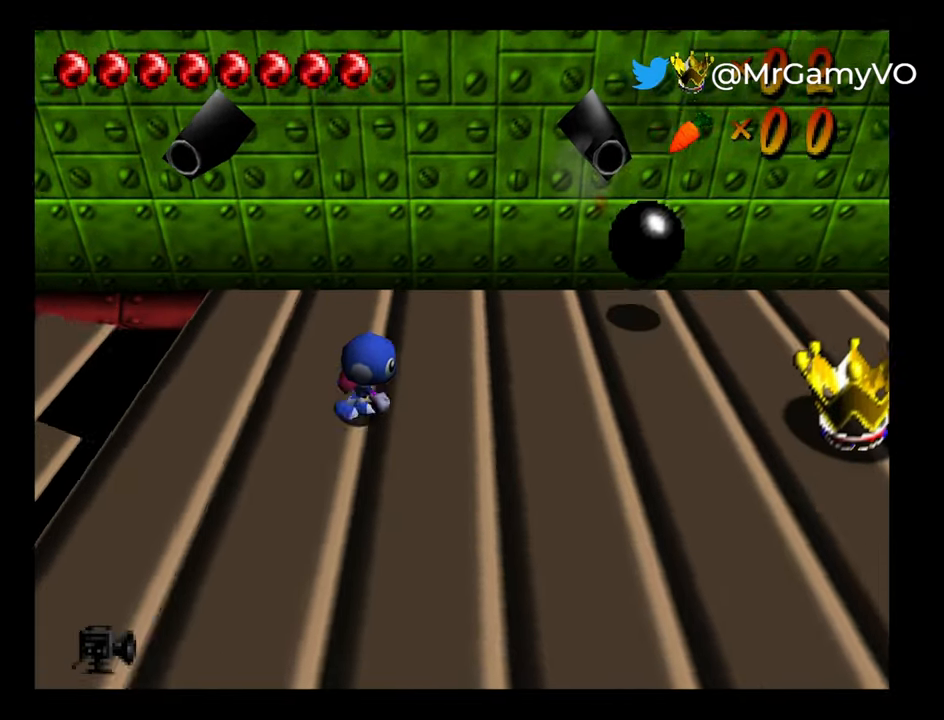
{"buttons": ["A"], "left_stick": "right", "events": [[300, "A", "down"]]}
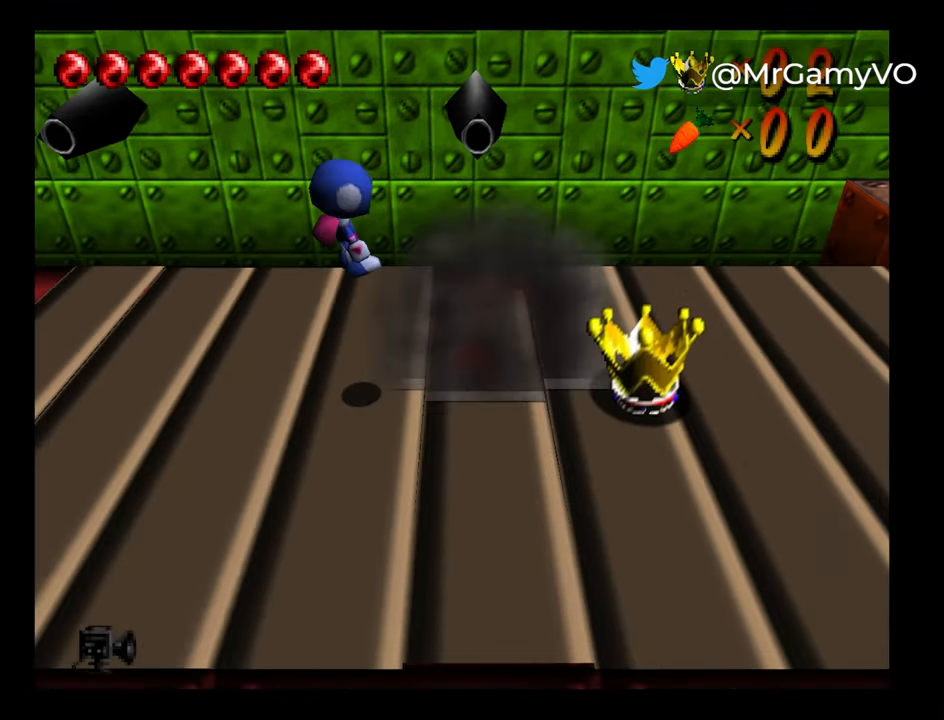
{"buttons": ["A"], "left_stick": "right", "events": []}
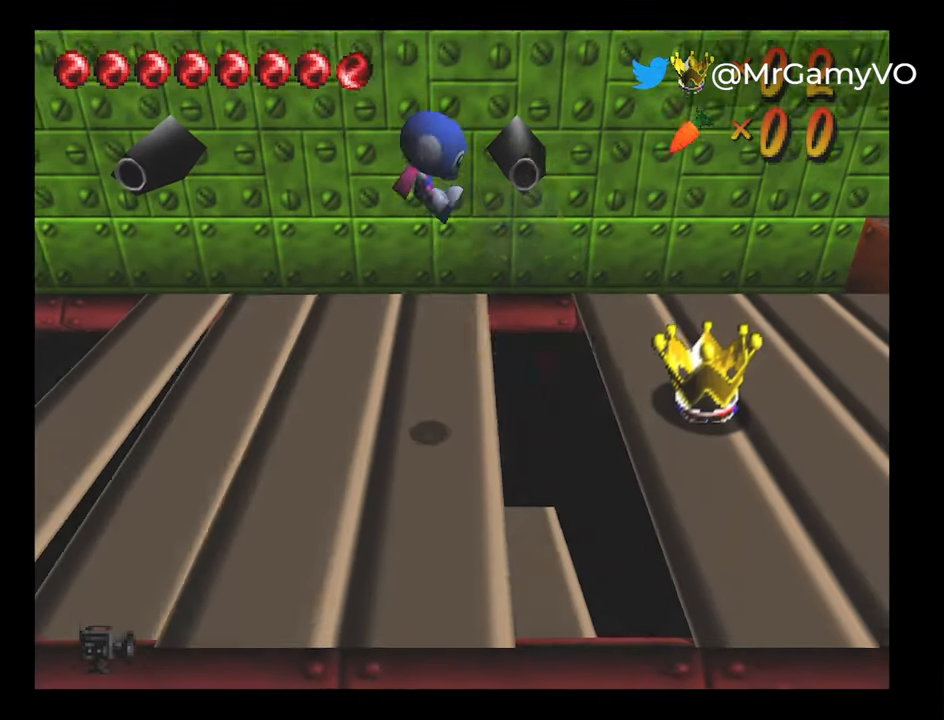
{"buttons": [], "left_stick": "down-left", "events": [[17, "A", "up"], [283, "left_stick", "down-left"]]}
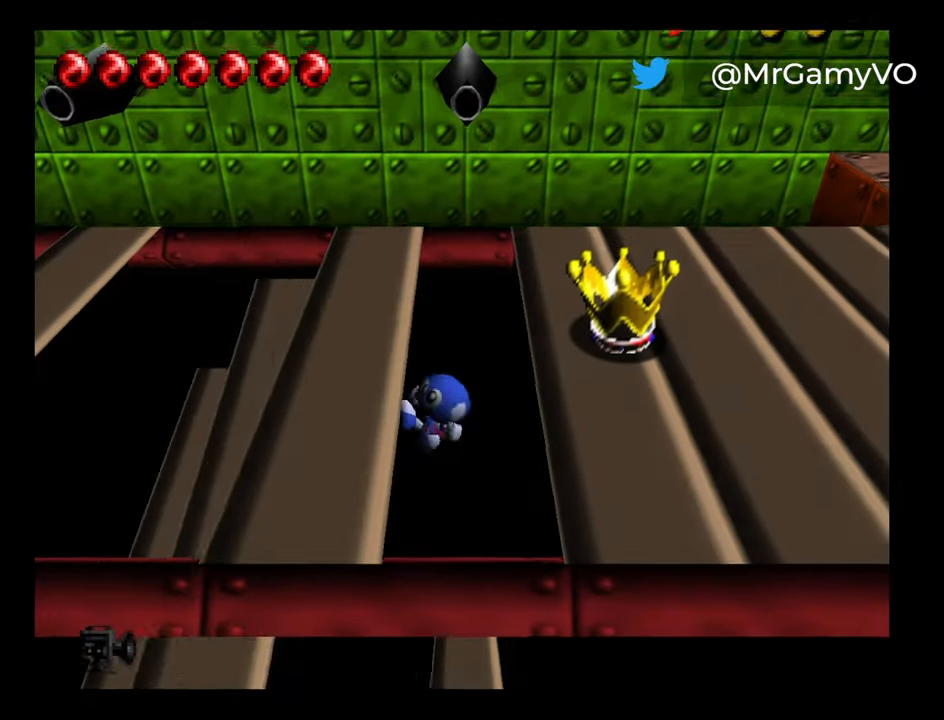
{"buttons": [], "left_stick": "center", "events": [[17, "left_stick", "left"], [333, "left_stick", "center"]]}
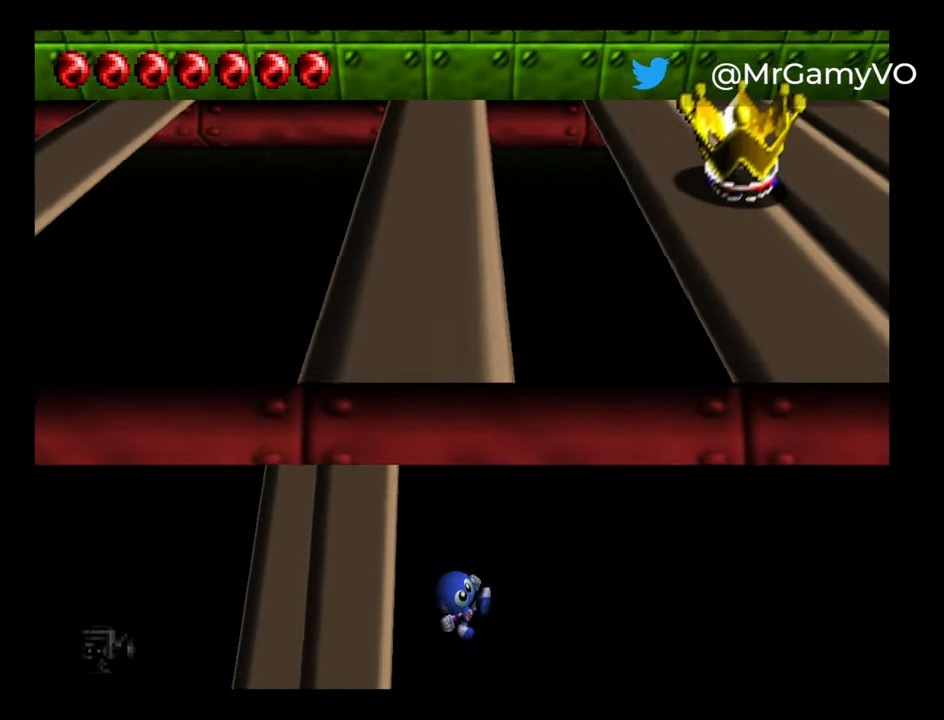
{"buttons": [], "left_stick": "right", "events": [[417, "left_stick", "right"]]}
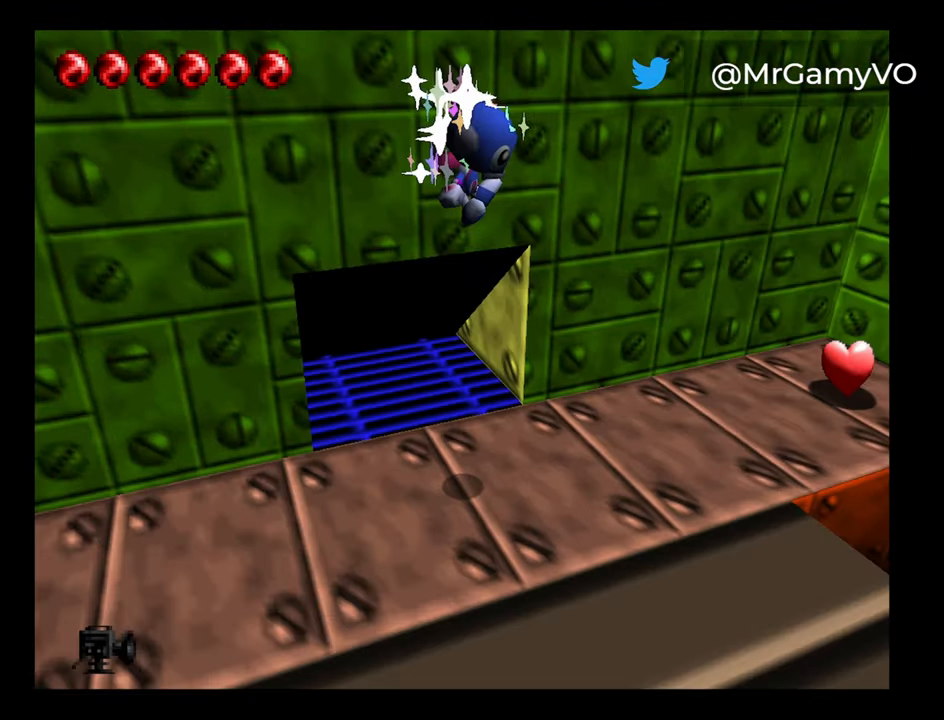
{"buttons": [], "left_stick": "right", "events": []}
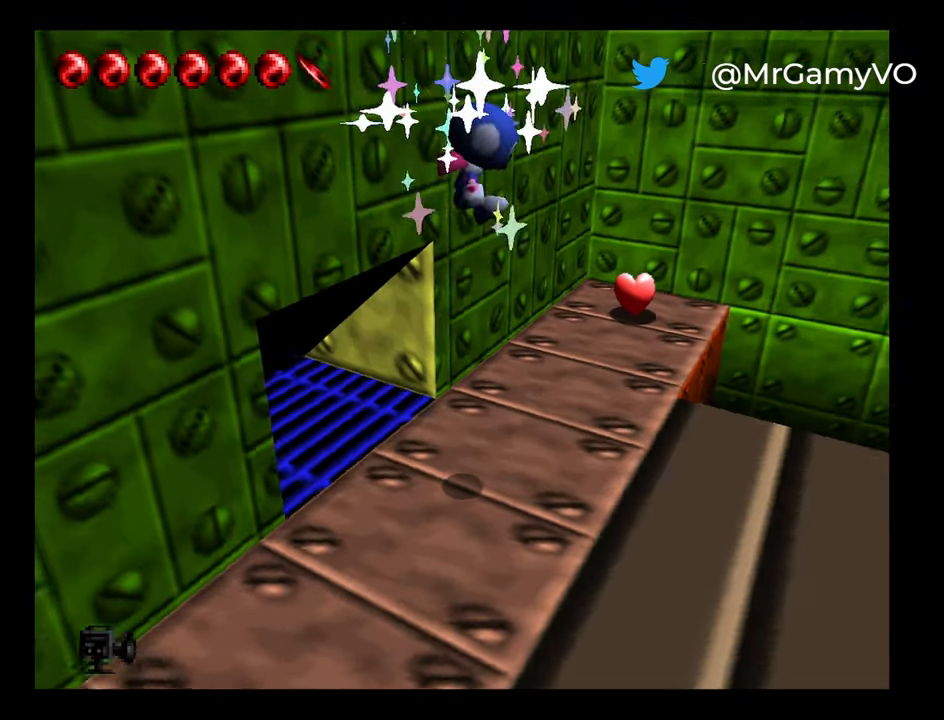
{"buttons": [], "left_stick": "right", "events": []}
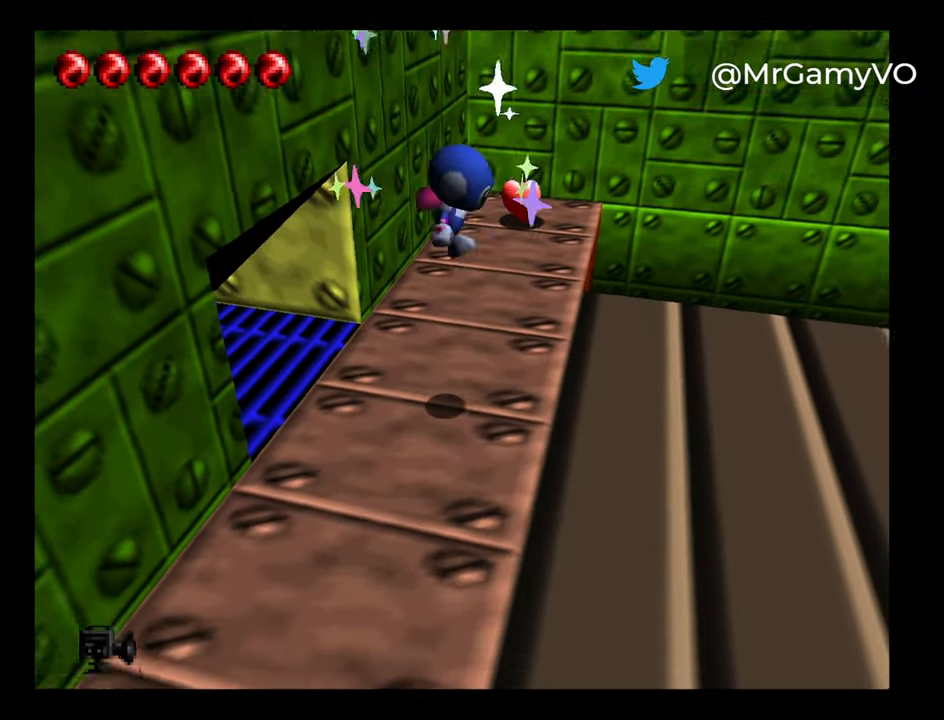
{"buttons": [], "left_stick": "right", "events": []}
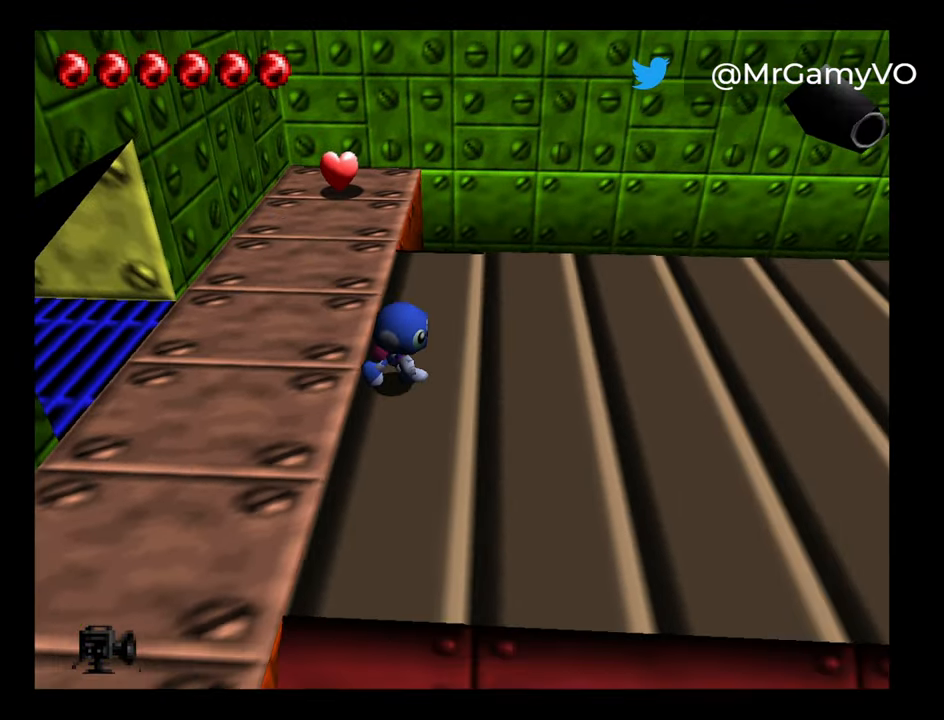
{"buttons": [], "left_stick": "right", "events": []}
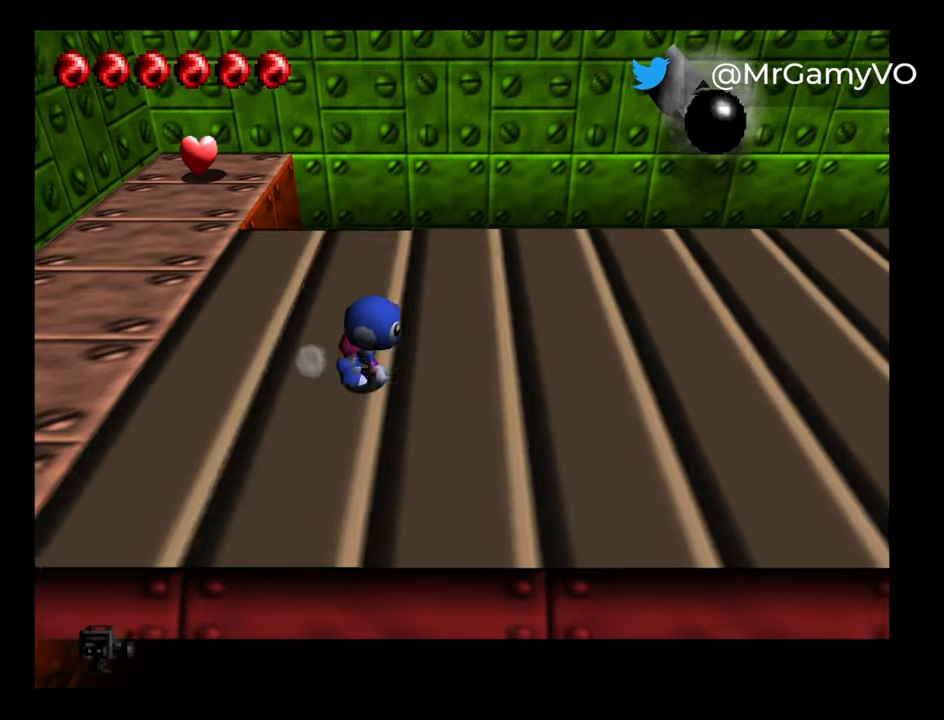
{"buttons": [], "left_stick": "right", "events": []}